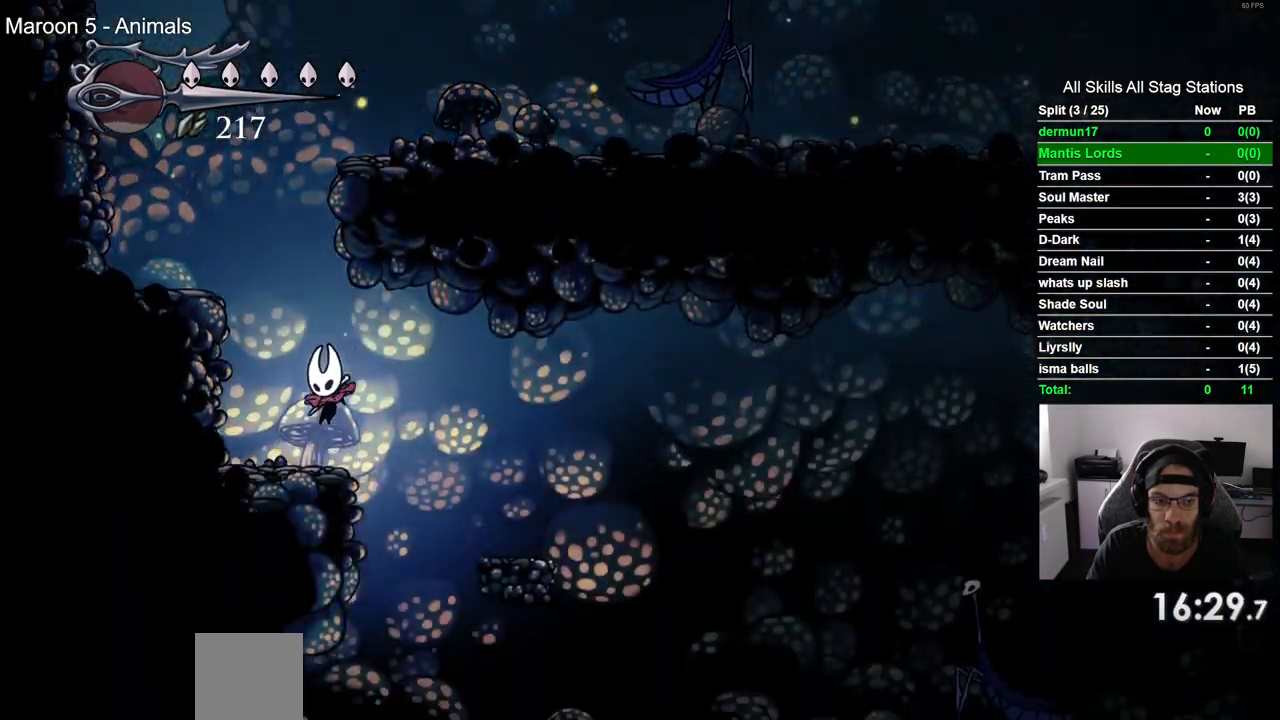
Gameplay with a controller (PlayStation layout); each line is a JSON object with the inputs held at the frame after it (dt_ms = milliseconds from this image to that frame). "events" lists button and stick changes between this image and that frame as [ms after this image, input, new state], when the widget could be followed in between. Not read: L1 R1.
{"dt_ms": 500, "buttons": ["DPAD_LEFT"], "left_stick": "center", "right_stick": "center", "events": [[83, "DPAD_LEFT", "up"], [83, "DPAD_UP", "down"], [117, "DPAD_RIGHT", "down"], [117, "DPAD_UP", "up"], [467, "DPAD_RIGHT", "up"], [500, "DPAD_LEFT", "down"]]}
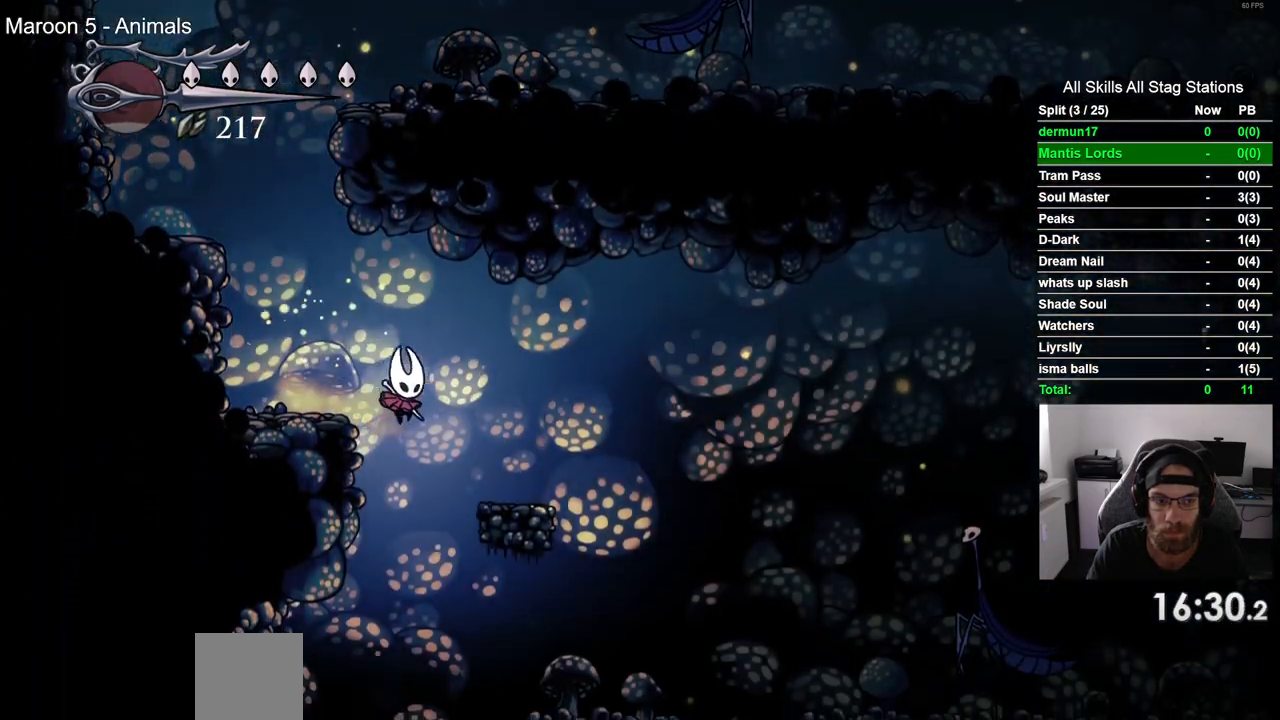
{"dt_ms": 1000, "buttons": ["R2", "DPAD_RIGHT"], "left_stick": "center", "right_stick": "center"}
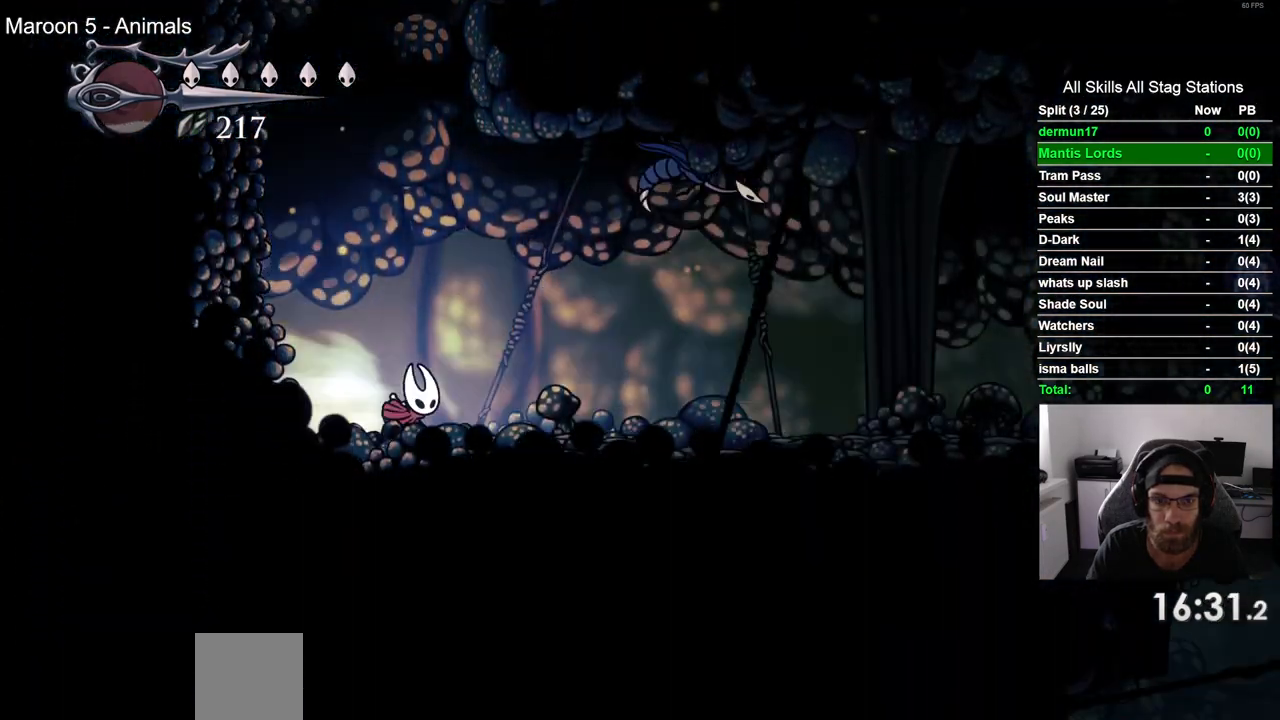
{"dt_ms": 500, "buttons": ["R2", "DPAD_RIGHT"], "left_stick": "center", "right_stick": "center", "events": [[100, "R2", "up"], [433, "R2", "down"]]}
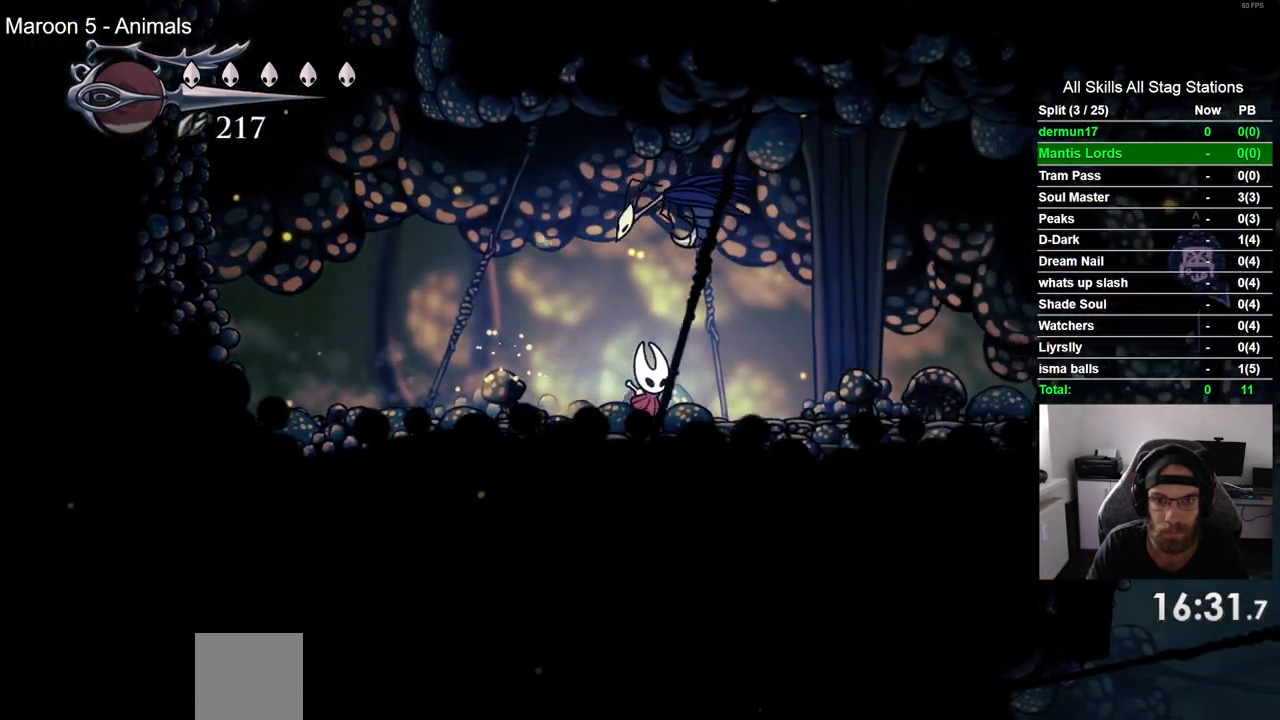
{"dt_ms": 500, "buttons": ["DPAD_RIGHT"], "left_stick": "center", "right_stick": "center", "events": [[150, "R2", "up"]]}
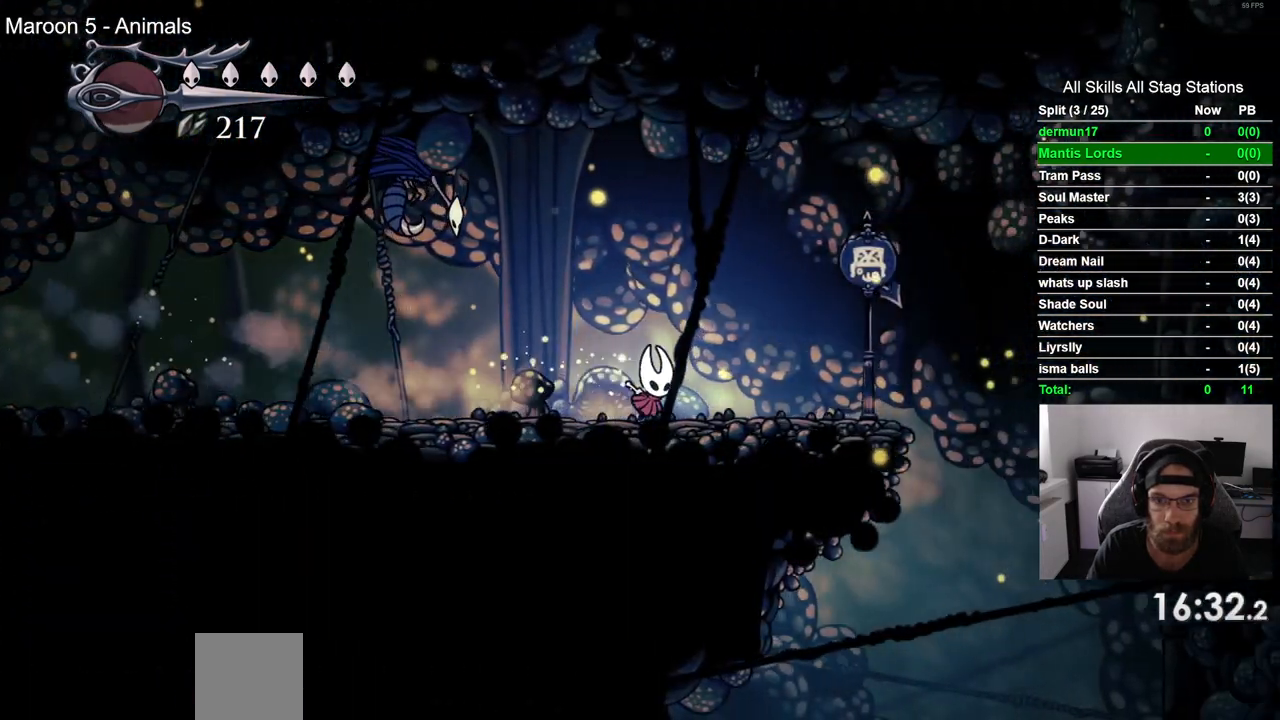
{"dt_ms": 500, "buttons": [], "left_stick": "center", "right_stick": "center", "events": [[33, "R2", "down"], [233, "R2", "up"], [433, "DPAD_RIGHT", "up"]]}
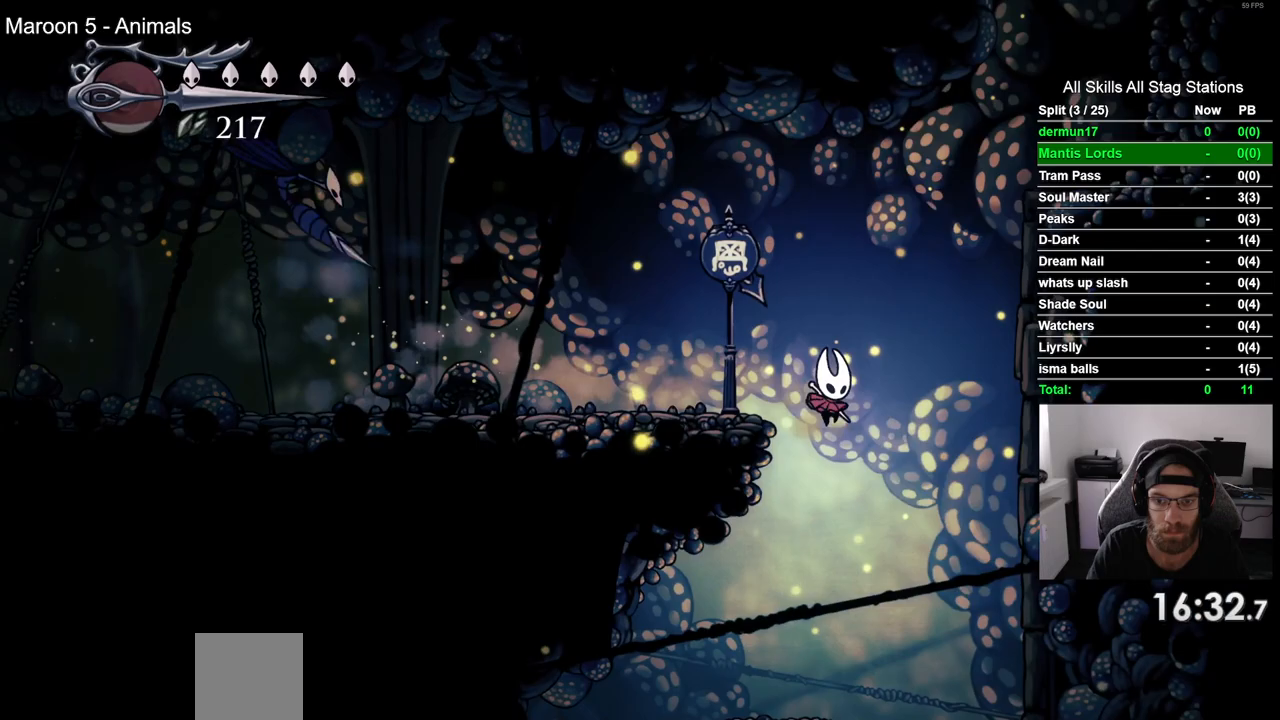
{"dt_ms": 500, "buttons": ["DPAD_LEFT"], "left_stick": "center", "right_stick": "center", "events": [[300, "DPAD_LEFT", "down"]]}
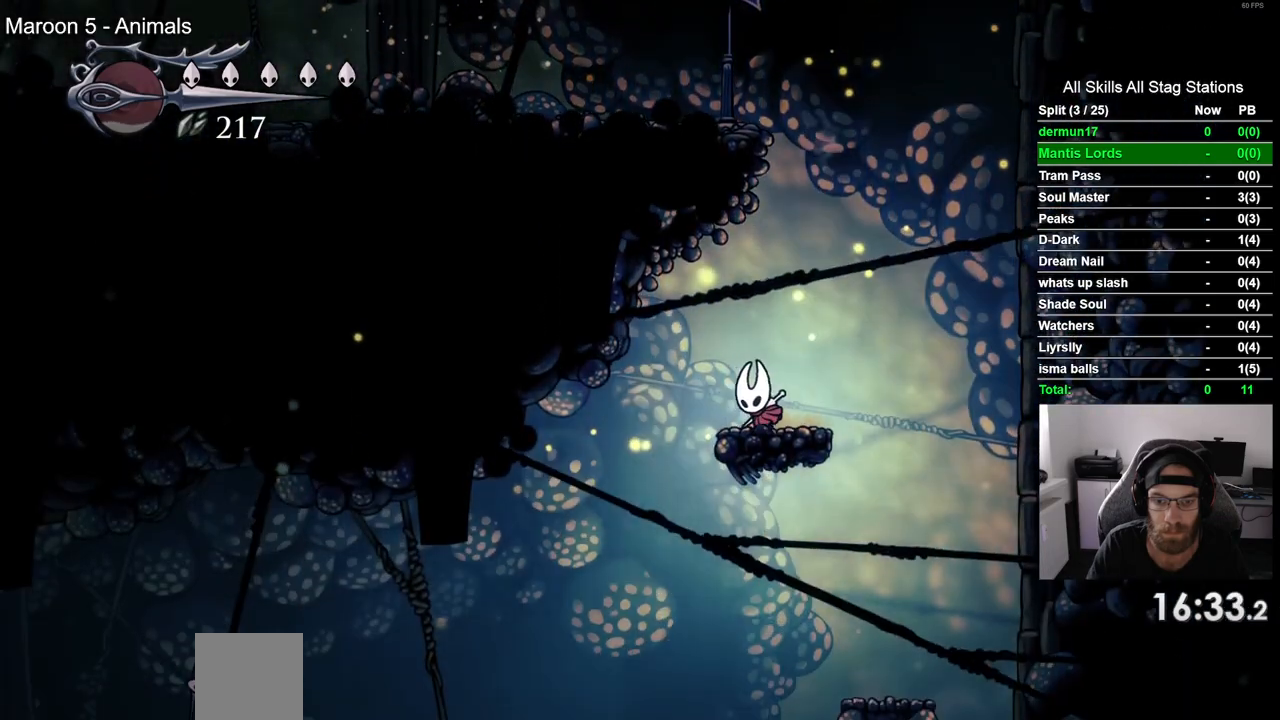
{"dt_ms": 1000, "buttons": ["CROSS", "DPAD_LEFT"], "left_stick": "center", "right_stick": "center"}
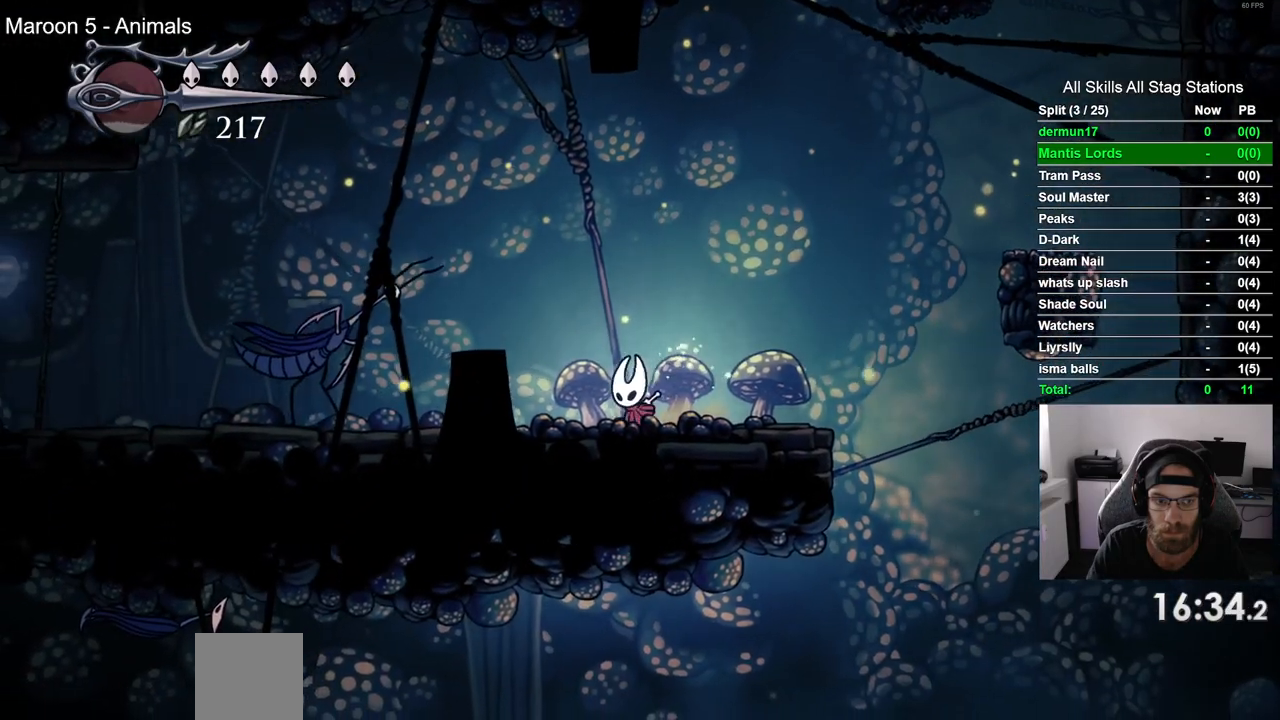
{"dt_ms": 500, "buttons": ["CROSS", "R2", "DPAD_LEFT"], "left_stick": "center", "right_stick": "center", "events": [[367, "R2", "down"]]}
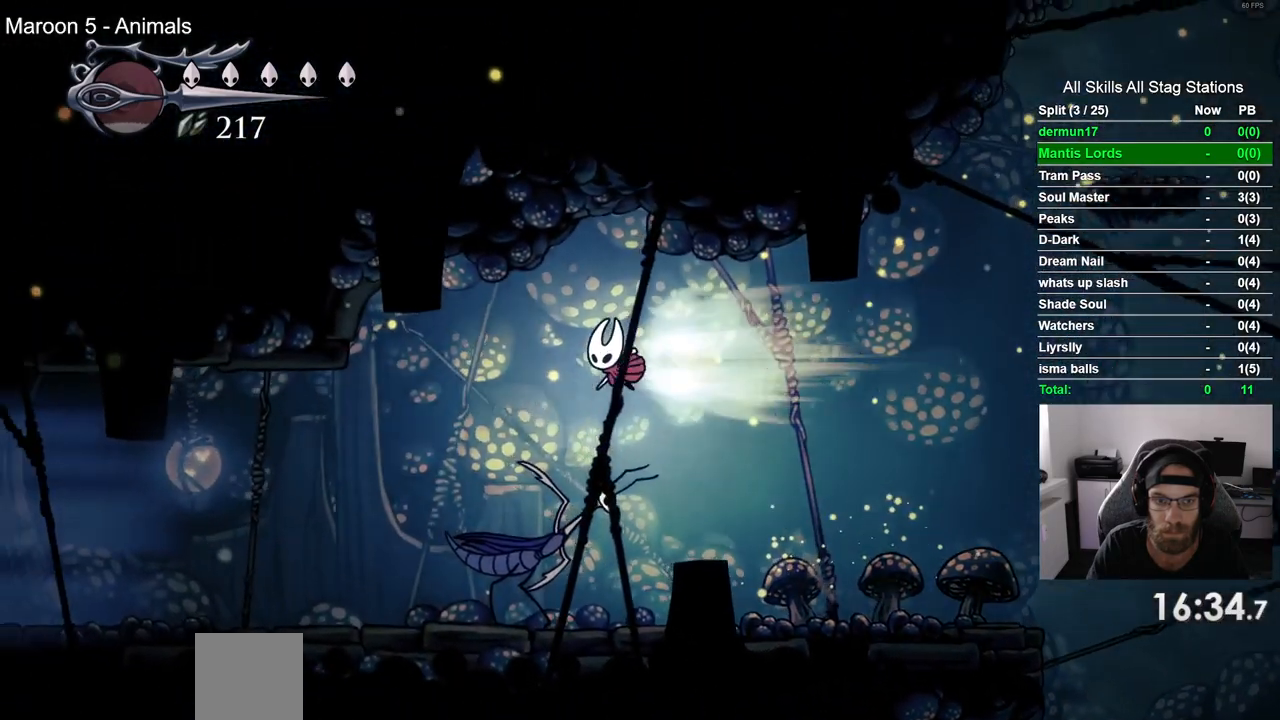
{"dt_ms": 500, "buttons": ["DPAD_LEFT"], "left_stick": "center", "right_stick": "center", "events": [[83, "R2", "up"], [117, "CROSS", "up"]]}
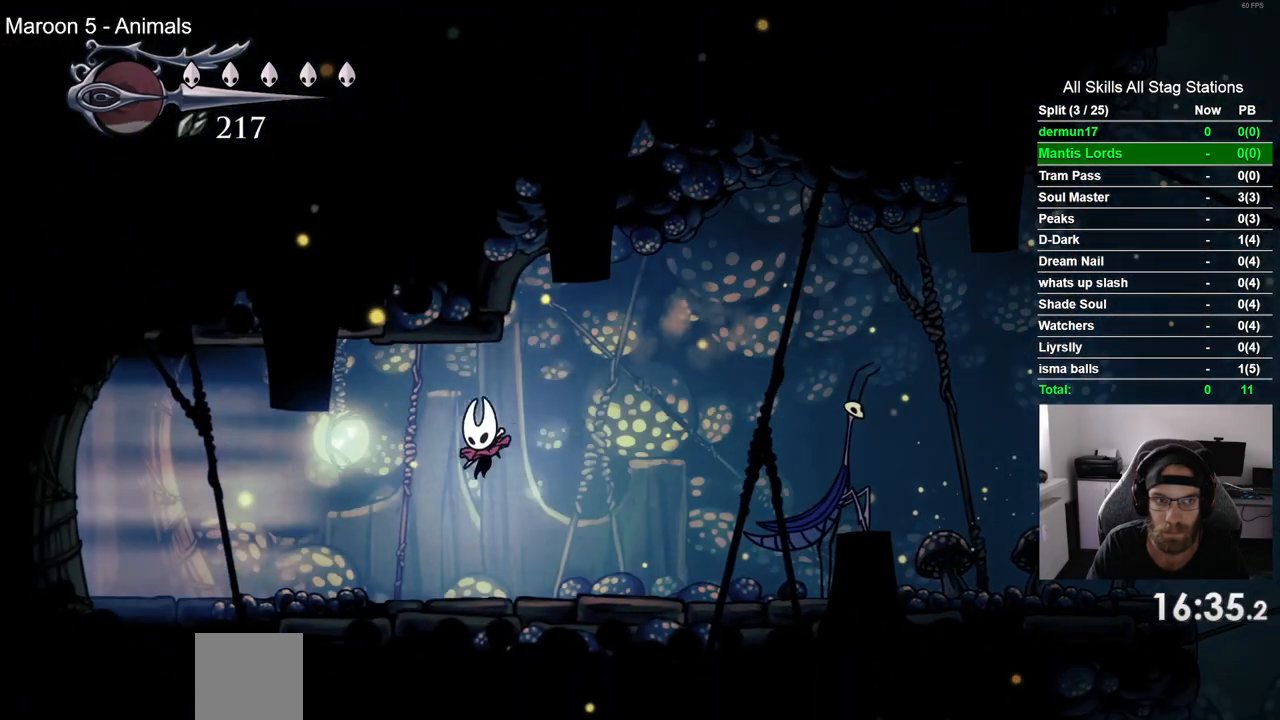
{"dt_ms": 1000, "buttons": ["DPAD_LEFT"], "left_stick": "center", "right_stick": "center"}
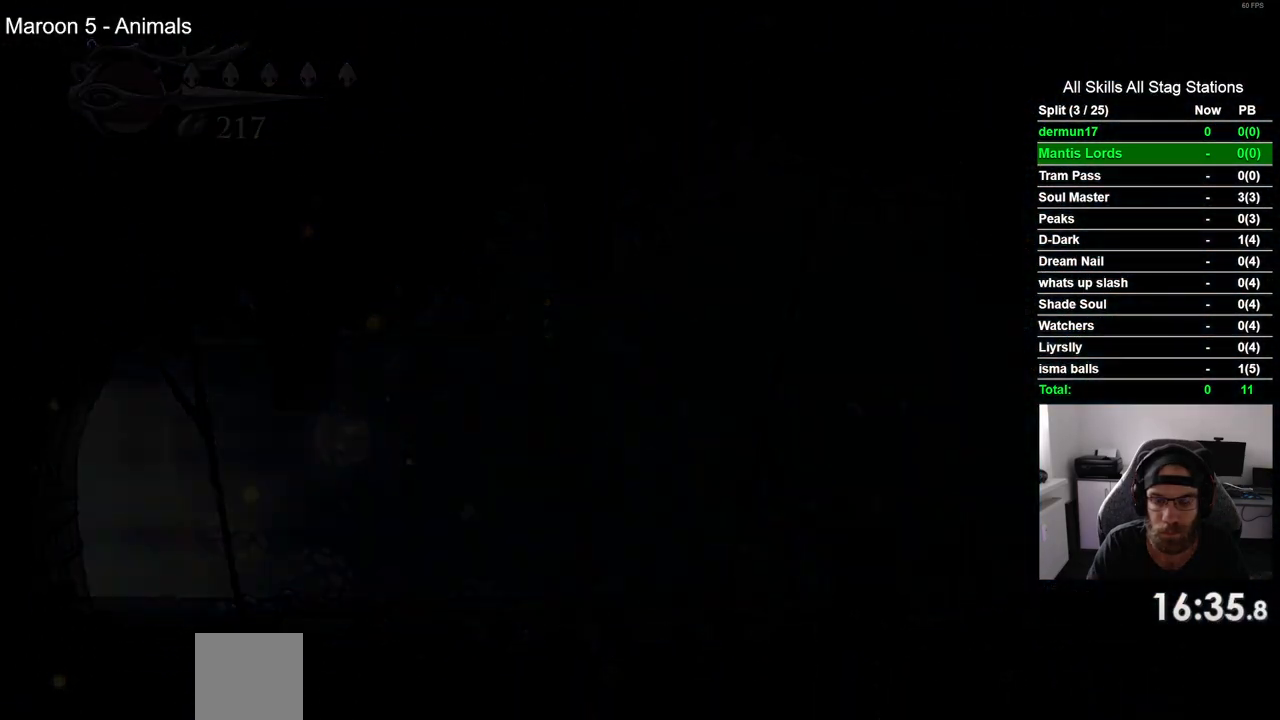
{"dt_ms": 500, "buttons": ["DPAD_LEFT"], "left_stick": "center", "right_stick": "center", "events": []}
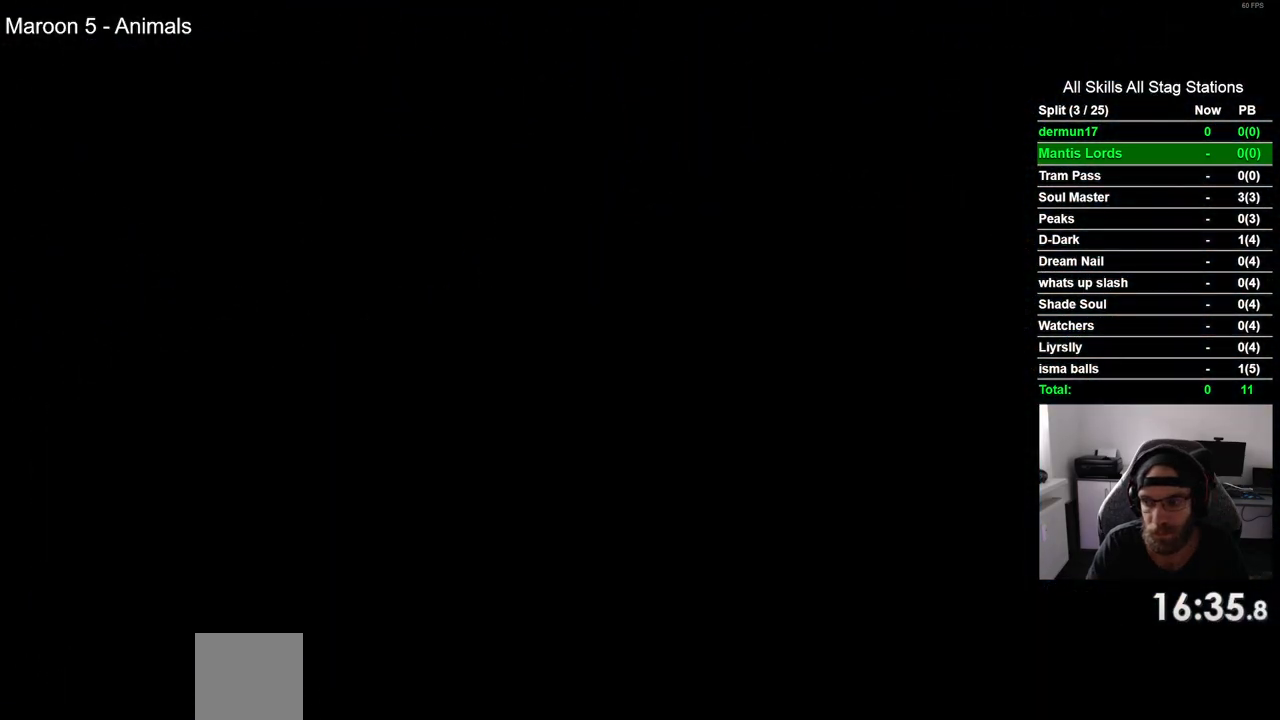
{"dt_ms": 500, "buttons": ["DPAD_LEFT"], "left_stick": "center", "right_stick": "center", "events": []}
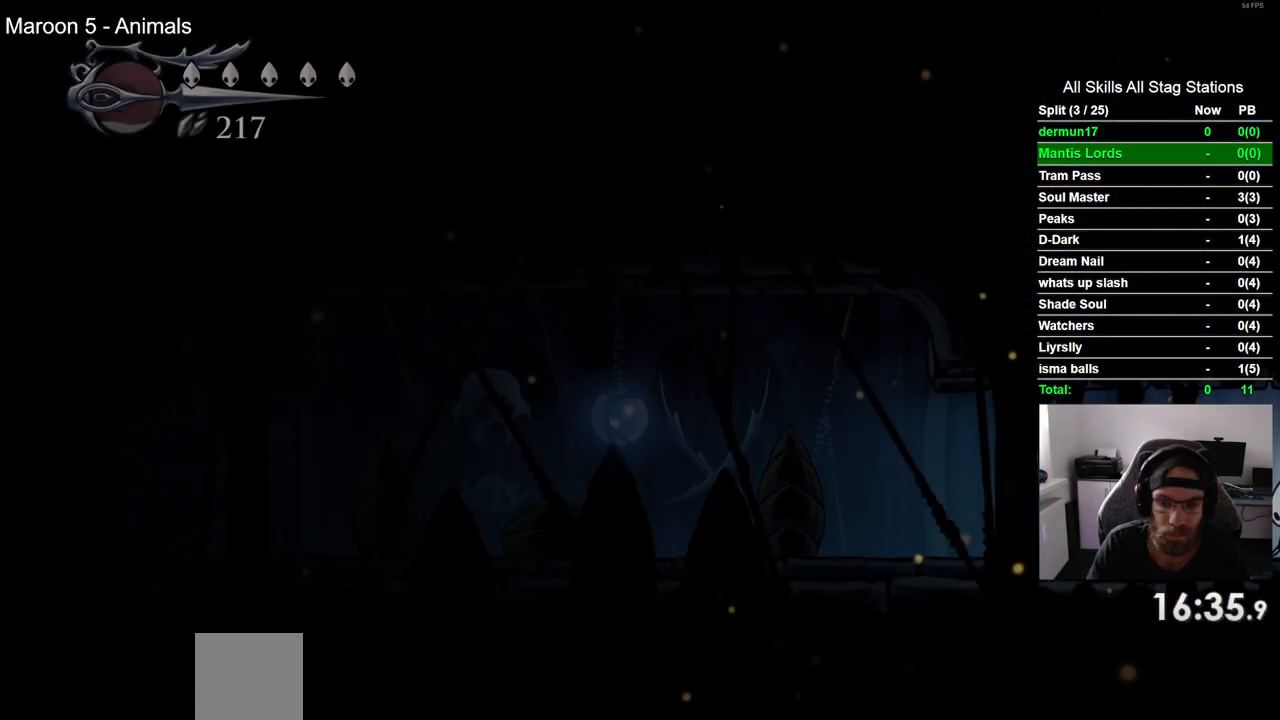
{"dt_ms": 1000, "buttons": ["DPAD_LEFT"], "left_stick": "center", "right_stick": "center"}
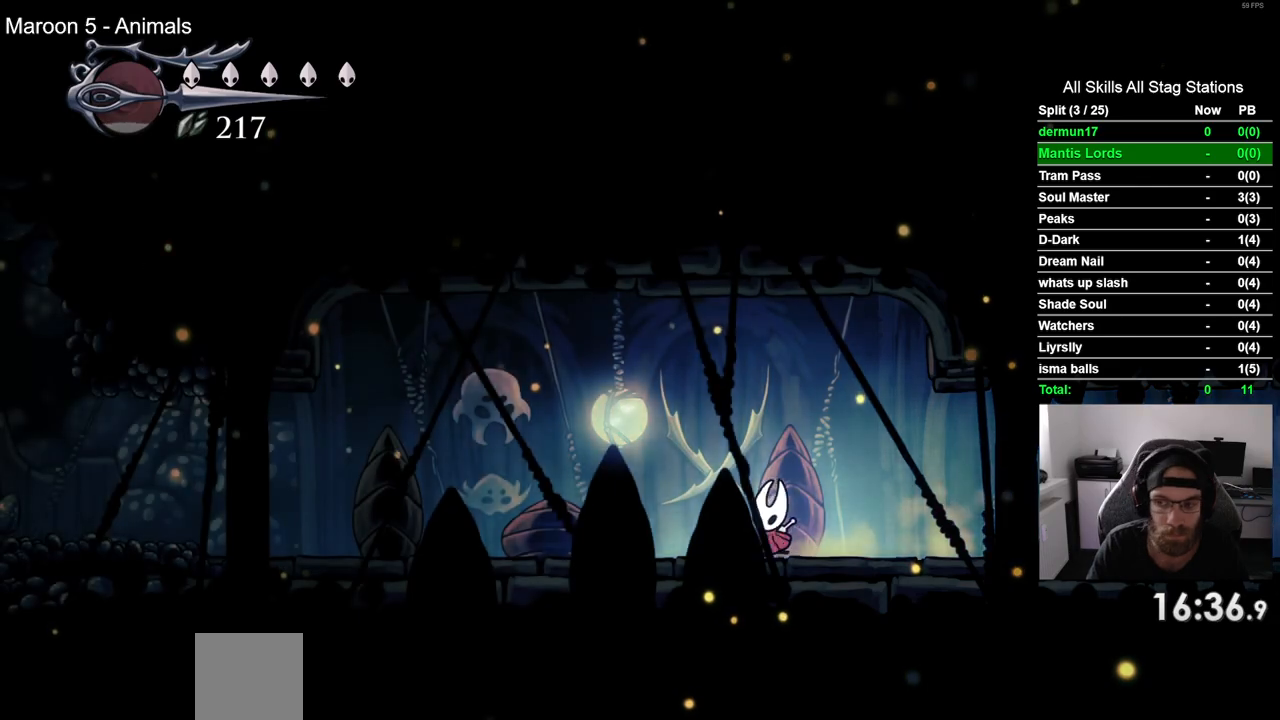
{"dt_ms": 500, "buttons": ["DPAD_LEFT"], "left_stick": "center", "right_stick": "center", "events": [[17, "R2", "down"], [233, "R2", "up"]]}
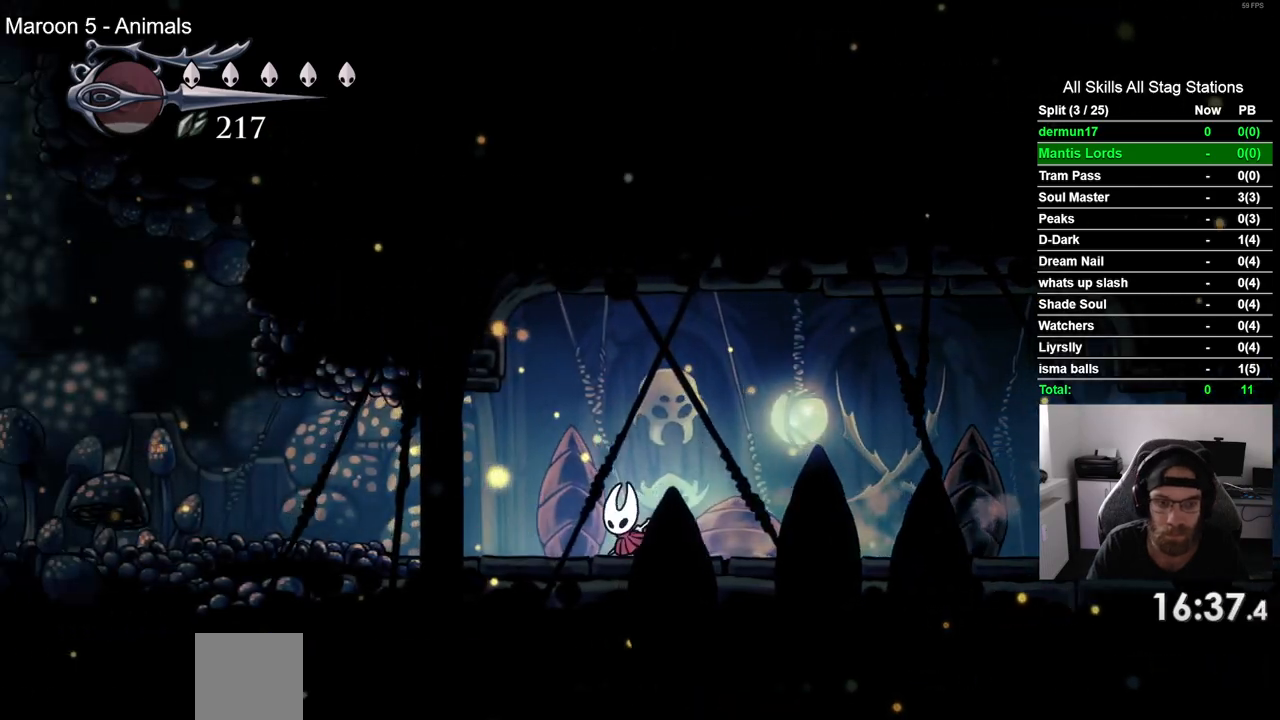
{"dt_ms": 500, "buttons": ["DPAD_LEFT"], "left_stick": "center", "right_stick": "center", "events": [[167, "R2", "down"], [383, "R2", "up"]]}
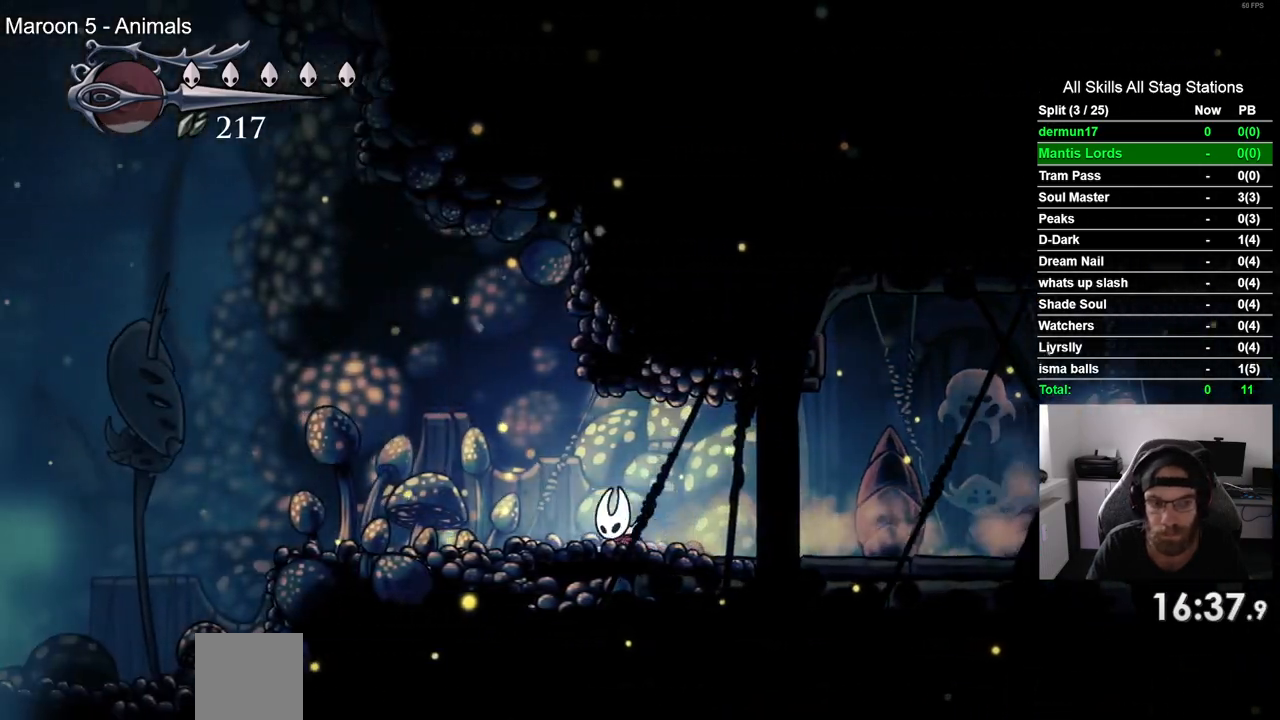
{"dt_ms": 500, "buttons": ["DPAD_LEFT"], "left_stick": "center", "right_stick": "center", "events": []}
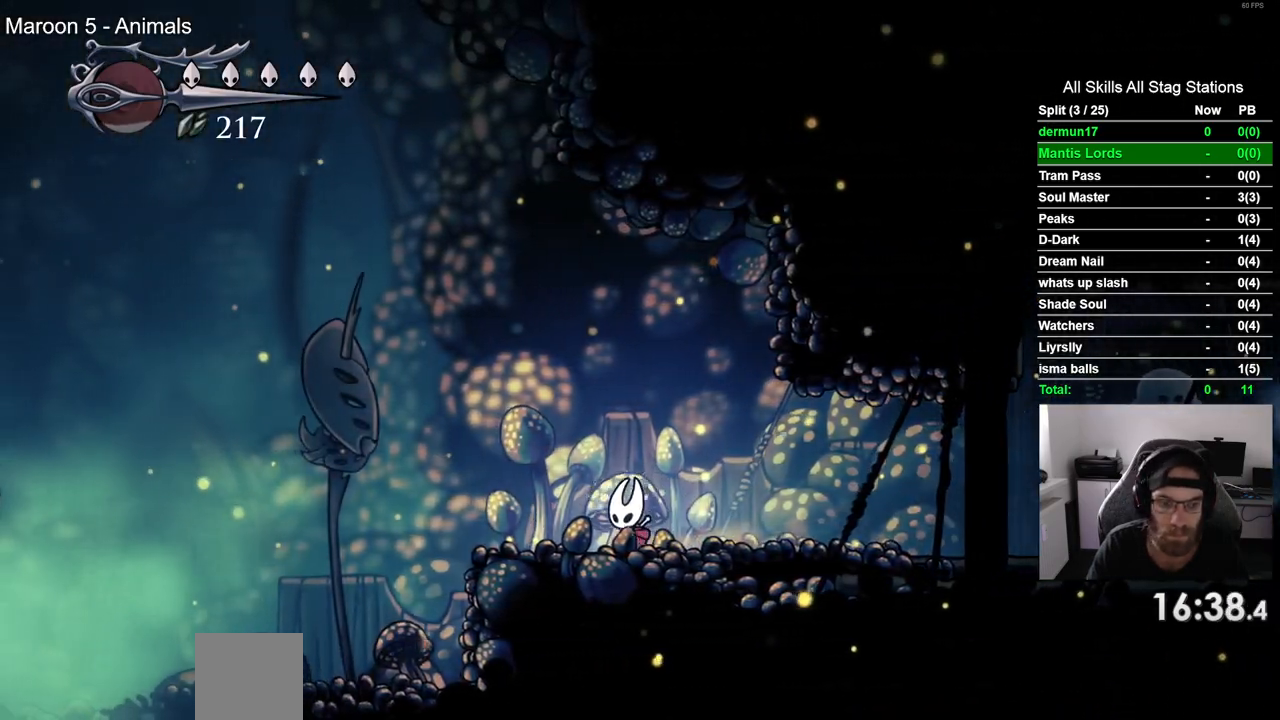
{"dt_ms": 500, "buttons": ["CROSS", "DPAD_LEFT"], "left_stick": "center", "right_stick": "center", "events": [[367, "CROSS", "down"]]}